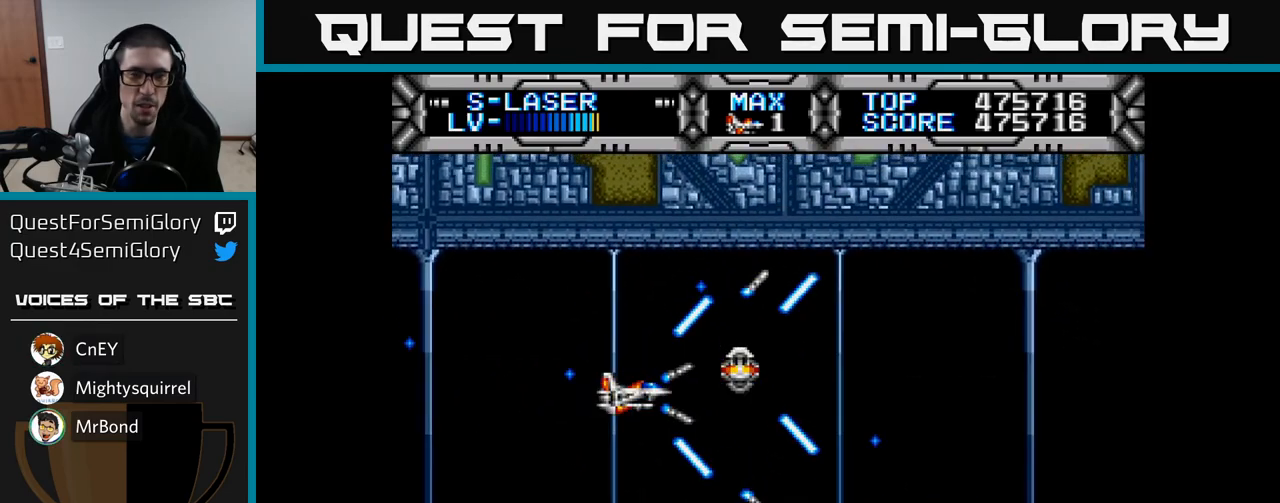
Gameplay with a controller (Xbox layout); each line is a JSON object with the inputs held at the frame after it. "events" lists button and stick changes between this image and that frame as [ms after this image, input, new state], when the widget could be followed in between.
{"buttons": ["X"], "left_stick": "center", "right_stick": "center", "events": []}
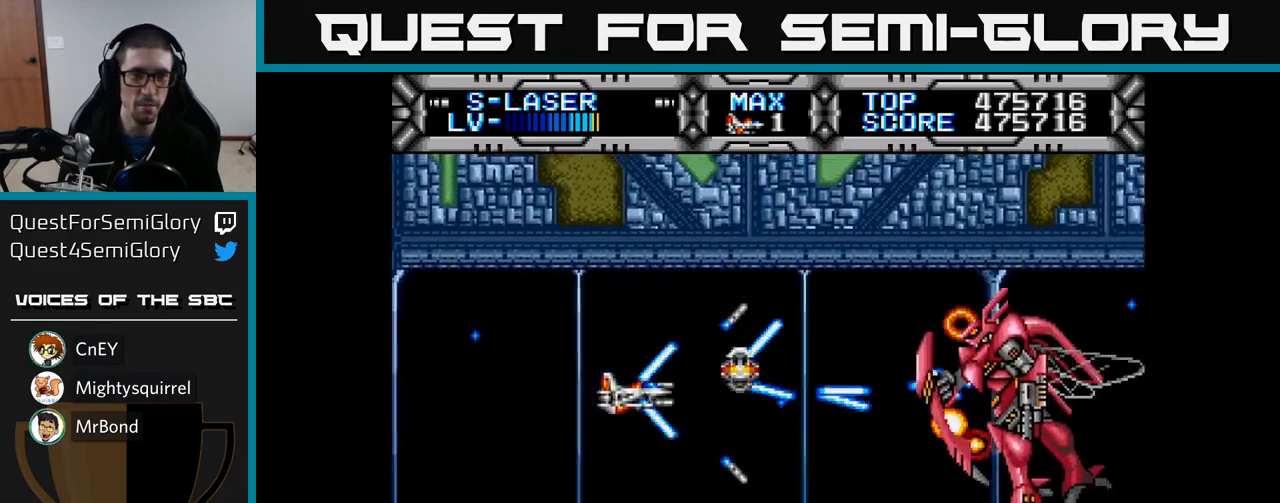
{"buttons": ["X", "DPAD_DOWN"], "left_stick": "center", "right_stick": "center", "events": [[133, "DPAD_LEFT", "down"], [300, "DPAD_DOWN", "down"], [300, "DPAD_LEFT", "up"]]}
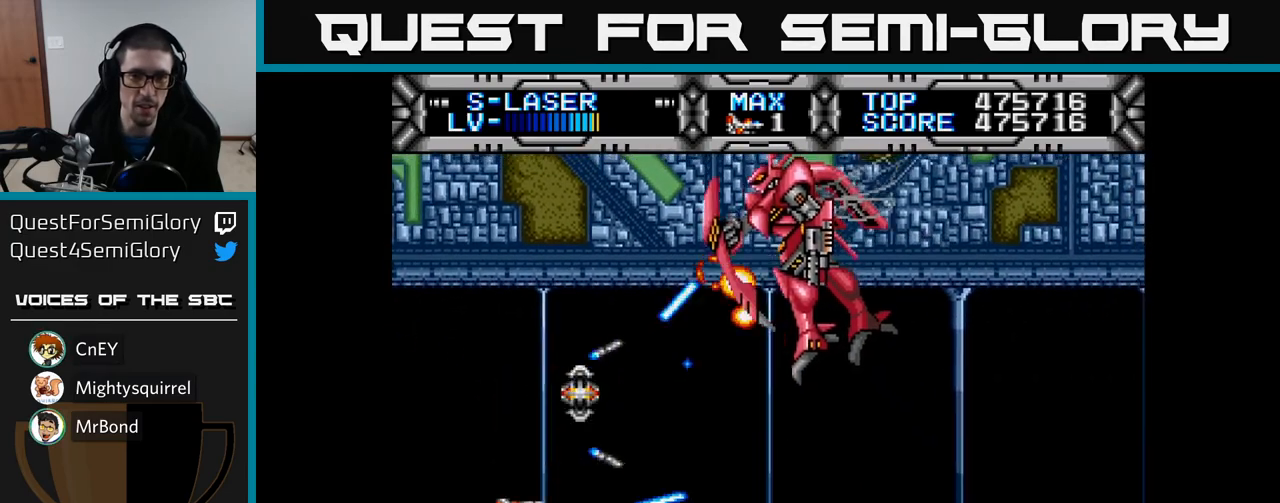
{"buttons": ["X"], "left_stick": "center", "right_stick": "center", "events": [[17, "DPAD_DOWN", "up"], [300, "DPAD_RIGHT", "down"], [383, "DPAD_UP", "down"], [400, "DPAD_RIGHT", "up"], [500, "DPAD_UP", "up"]]}
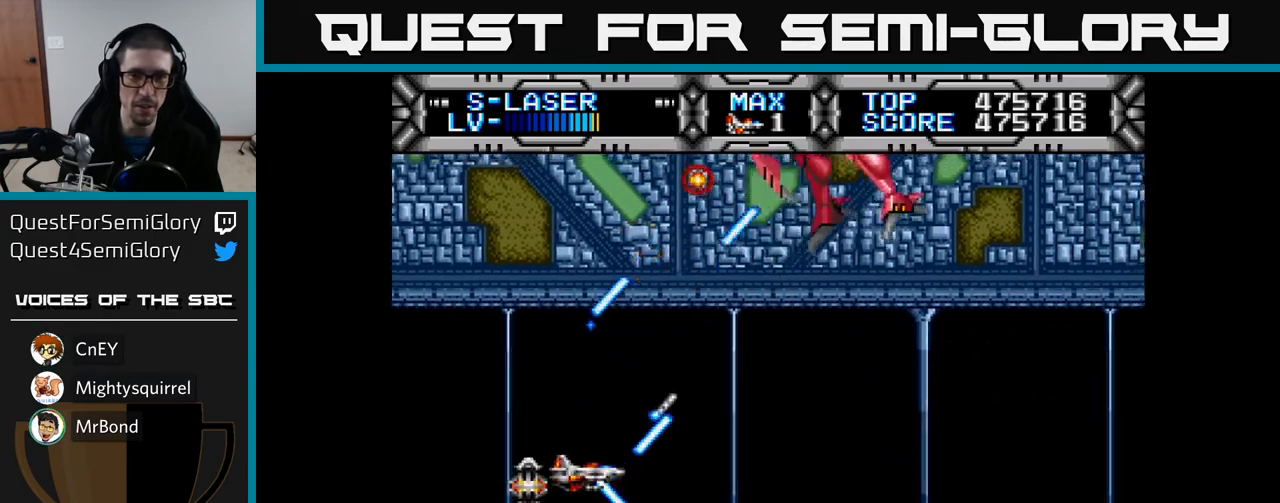
{"buttons": ["X"], "left_stick": "center", "right_stick": "center", "events": []}
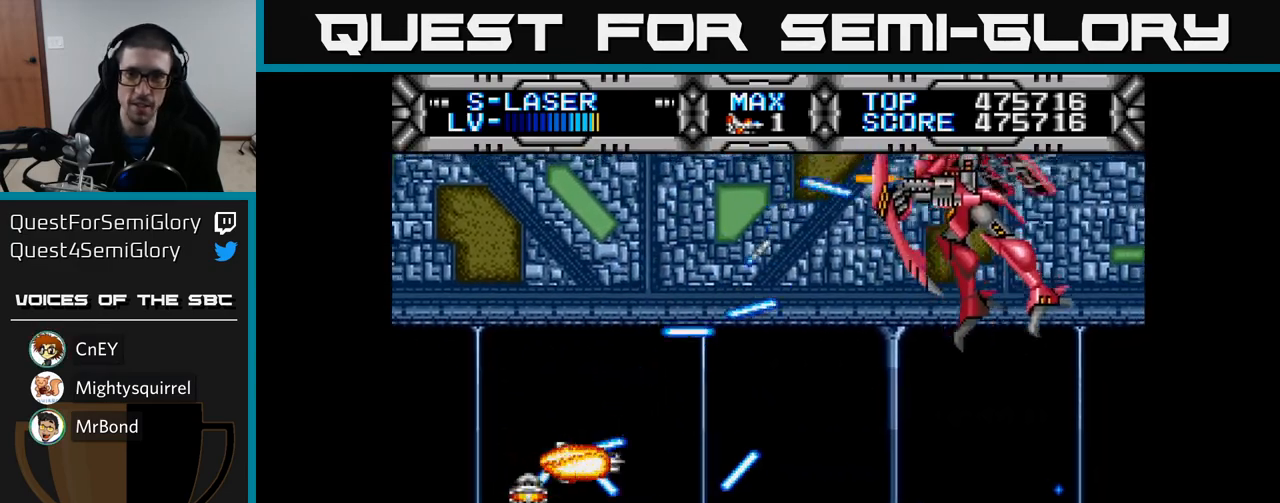
{"buttons": ["X"], "left_stick": "center", "right_stick": "center", "events": [[283, "DPAD_DOWN", "down"], [400, "DPAD_DOWN", "up"]]}
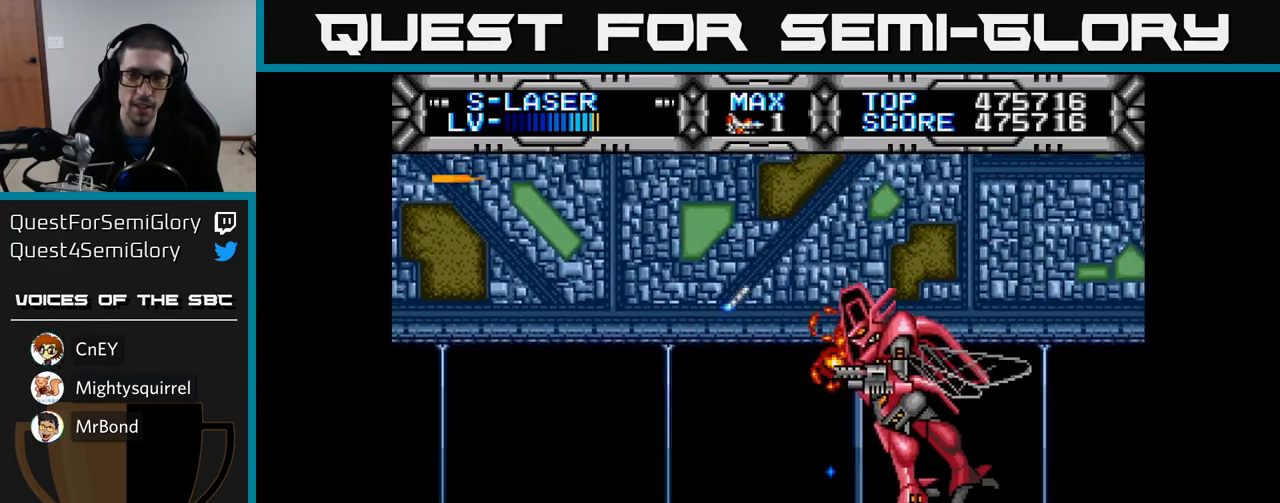
{"buttons": ["X", "DPAD_UP", "DPAD_LEFT"], "left_stick": "center", "right_stick": "center", "events": [[100, "DPAD_DOWN", "down"], [217, "DPAD_DOWN", "up"], [233, "DPAD_LEFT", "down"], [400, "DPAD_UP", "down"]]}
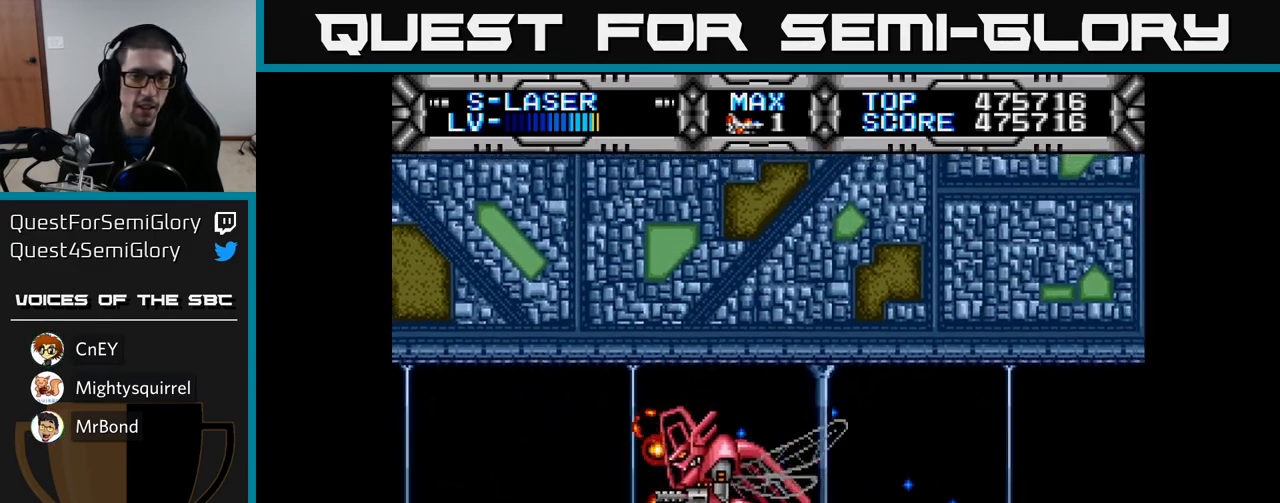
{"buttons": ["X"], "left_stick": "center", "right_stick": "center", "events": [[17, "DPAD_LEFT", "up"], [350, "DPAD_UP", "up"]]}
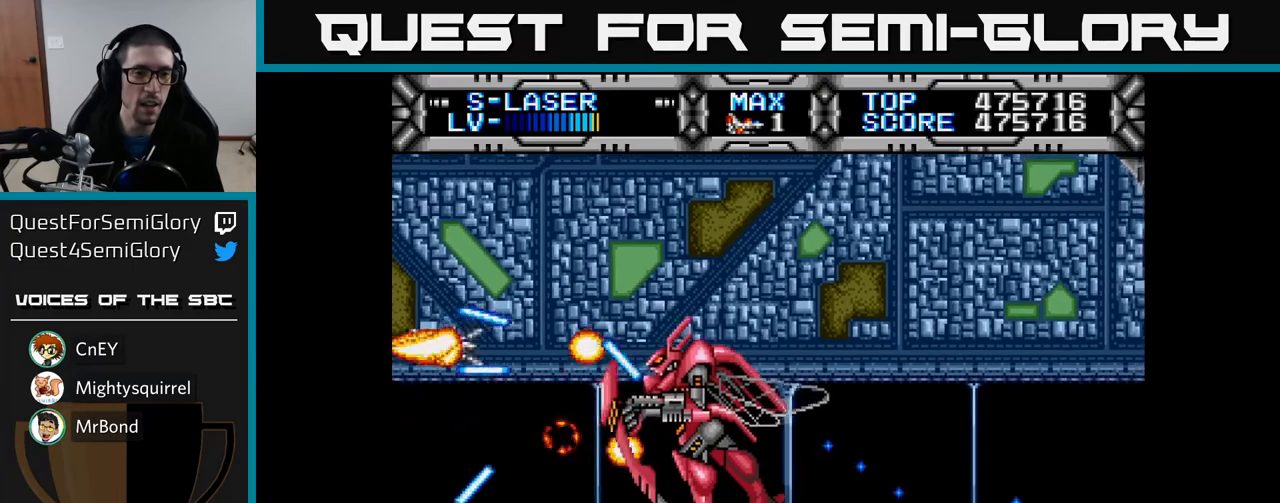
{"buttons": ["X", "DPAD_DOWN"], "left_stick": "center", "right_stick": "center", "events": [[33, "DPAD_UP", "down"], [133, "DPAD_UP", "up"], [167, "DPAD_RIGHT", "down"], [200, "DPAD_UP", "down"], [283, "DPAD_RIGHT", "up"], [300, "DPAD_UP", "up"], [450, "DPAD_DOWN", "down"]]}
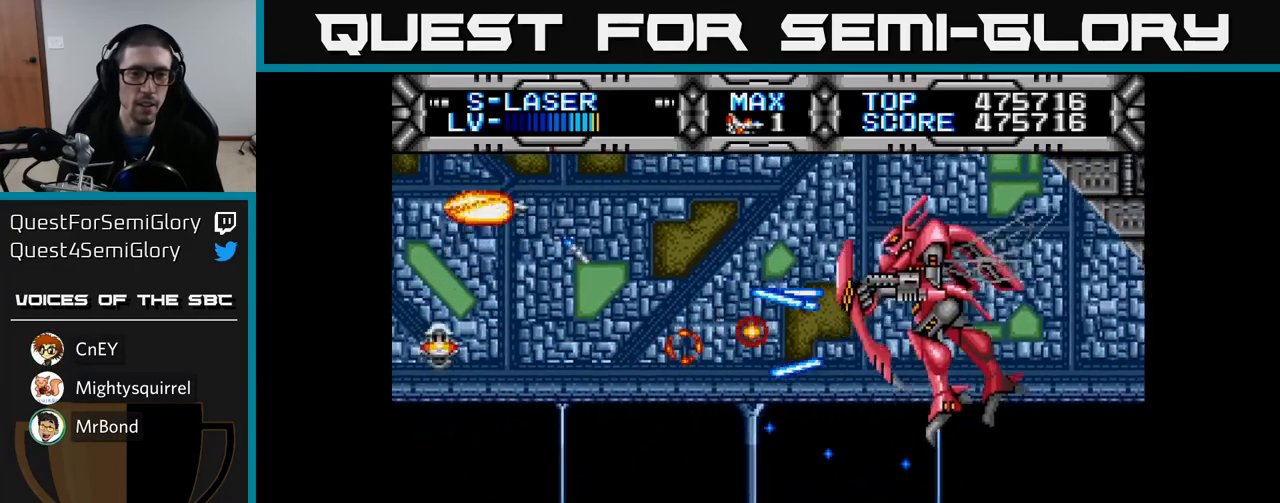
{"buttons": ["X", "DPAD_RIGHT"], "left_stick": "center", "right_stick": "center", "events": [[250, "DPAD_RIGHT", "down"], [467, "DPAD_DOWN", "up"]]}
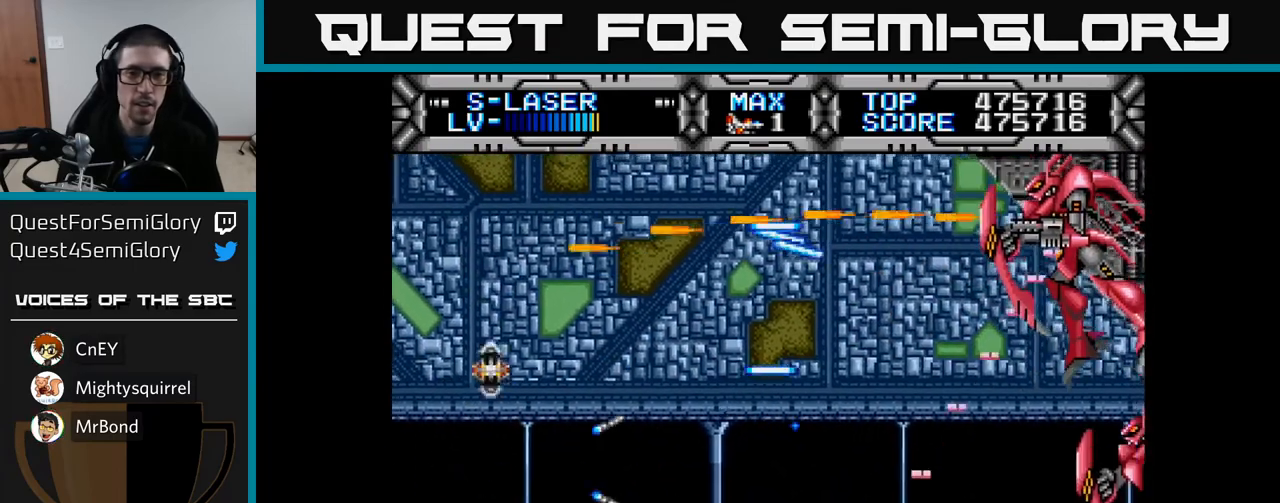
{"buttons": ["X", "DPAD_DOWN"], "left_stick": "center", "right_stick": "center", "events": [[183, "DPAD_RIGHT", "up"], [217, "DPAD_LEFT", "down"], [417, "DPAD_DOWN", "down"], [450, "DPAD_LEFT", "up"]]}
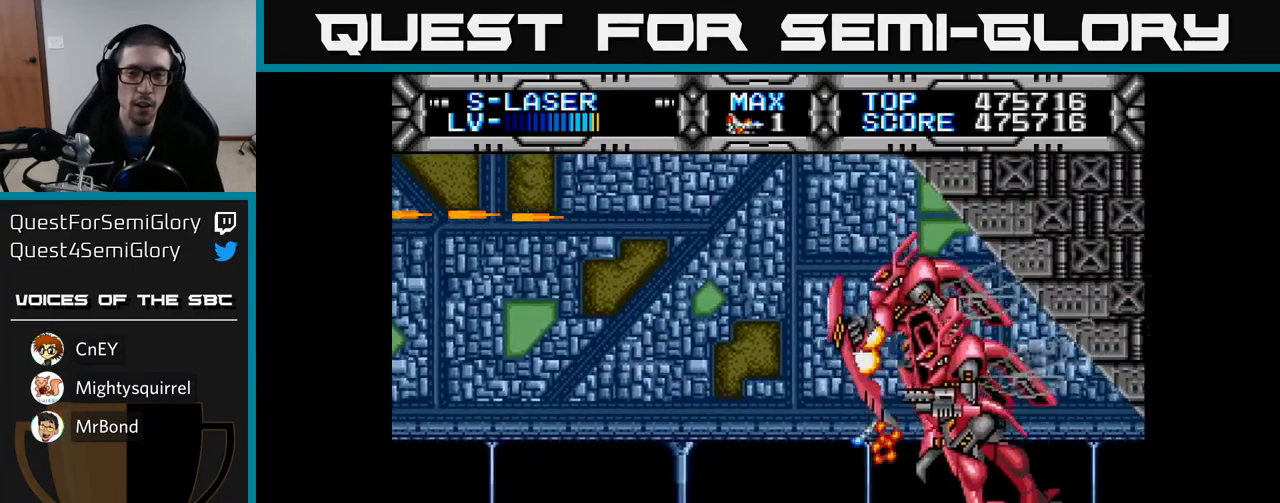
{"buttons": ["X", "DPAD_UP"], "left_stick": "center", "right_stick": "center", "events": [[83, "DPAD_DOWN", "up"], [100, "DPAD_LEFT", "down"], [200, "DPAD_UP", "down"], [217, "DPAD_LEFT", "up"]]}
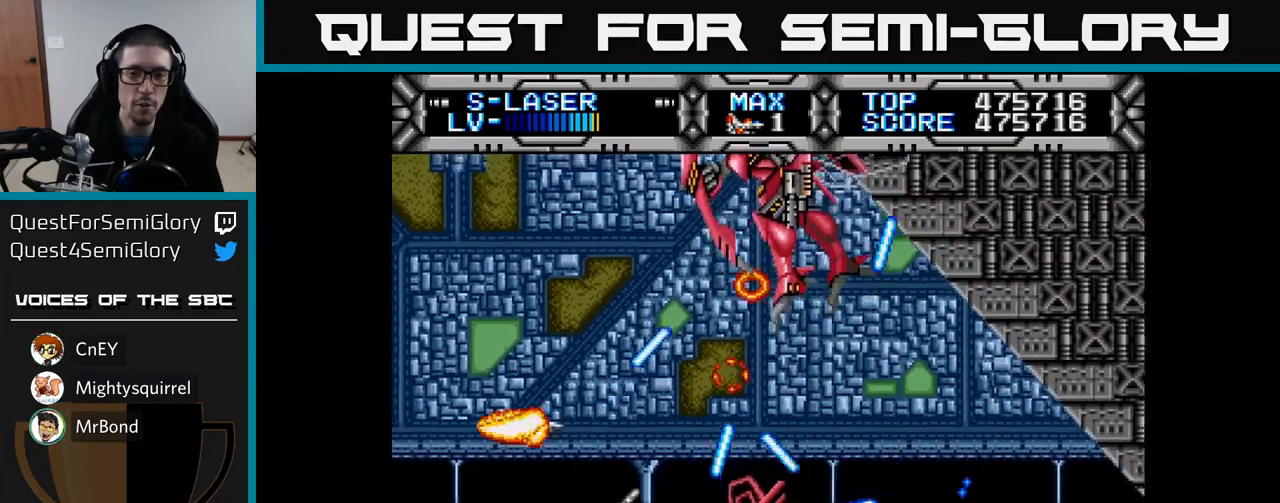
{"buttons": ["X"], "left_stick": "center", "right_stick": "center", "events": [[67, "DPAD_UP", "up"], [300, "DPAD_UP", "down"], [333, "DPAD_LEFT", "down"], [350, "DPAD_UP", "up"], [433, "DPAD_DOWN", "down"], [433, "DPAD_LEFT", "up"], [483, "DPAD_DOWN", "up"]]}
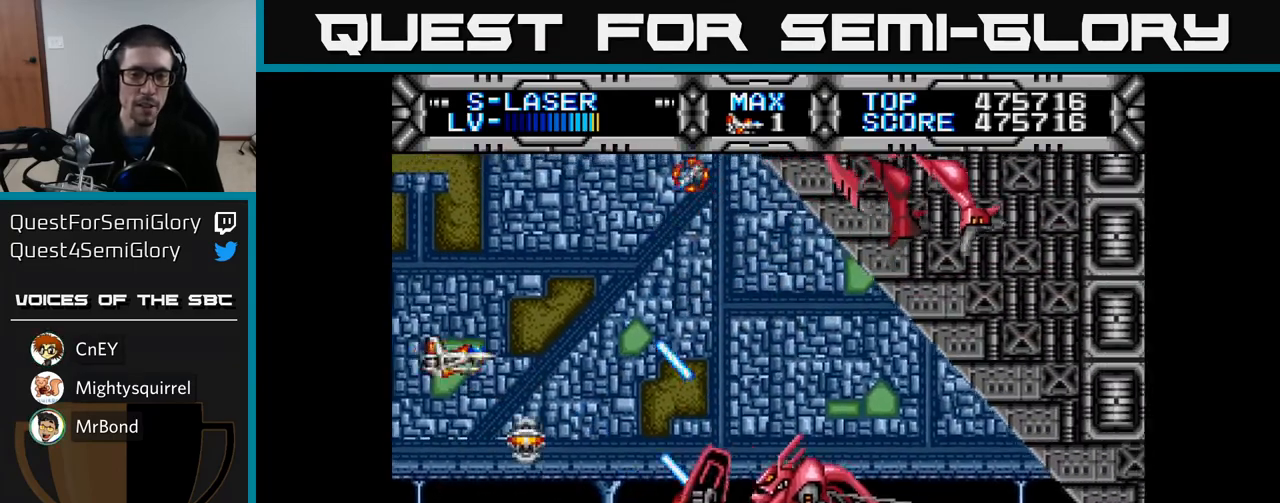
{"buttons": ["X", "DPAD_DOWN"], "left_stick": "center", "right_stick": "center", "events": [[83, "DPAD_LEFT", "down"], [83, "DPAD_UP", "down"], [133, "DPAD_LEFT", "up"], [183, "DPAD_UP", "up"], [433, "DPAD_DOWN", "down"]]}
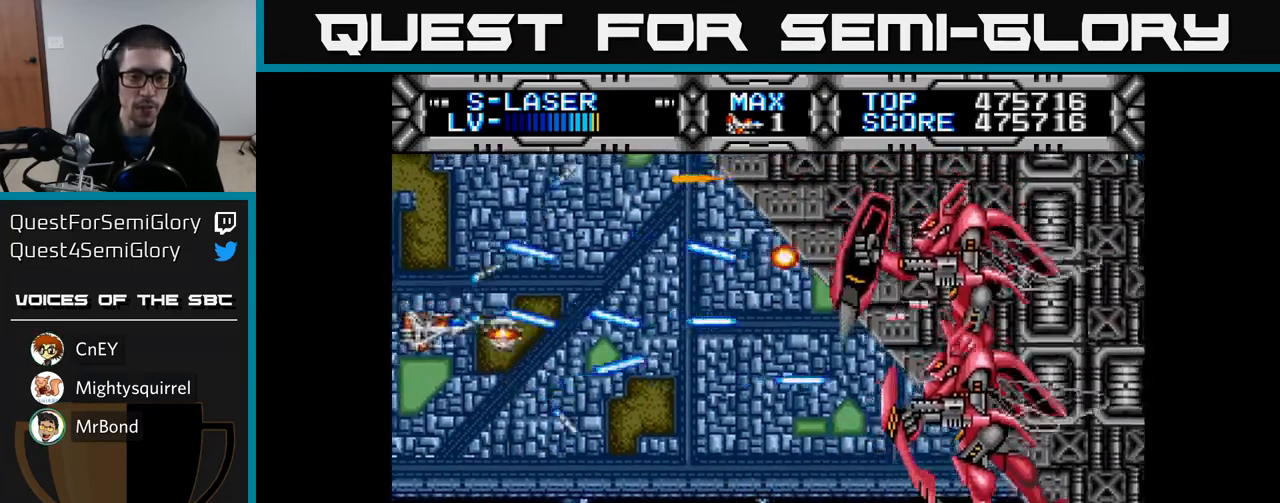
{"buttons": ["X", "DPAD_DOWN"], "left_stick": "center", "right_stick": "center", "events": [[50, "DPAD_RIGHT", "down"], [450, "DPAD_RIGHT", "up"]]}
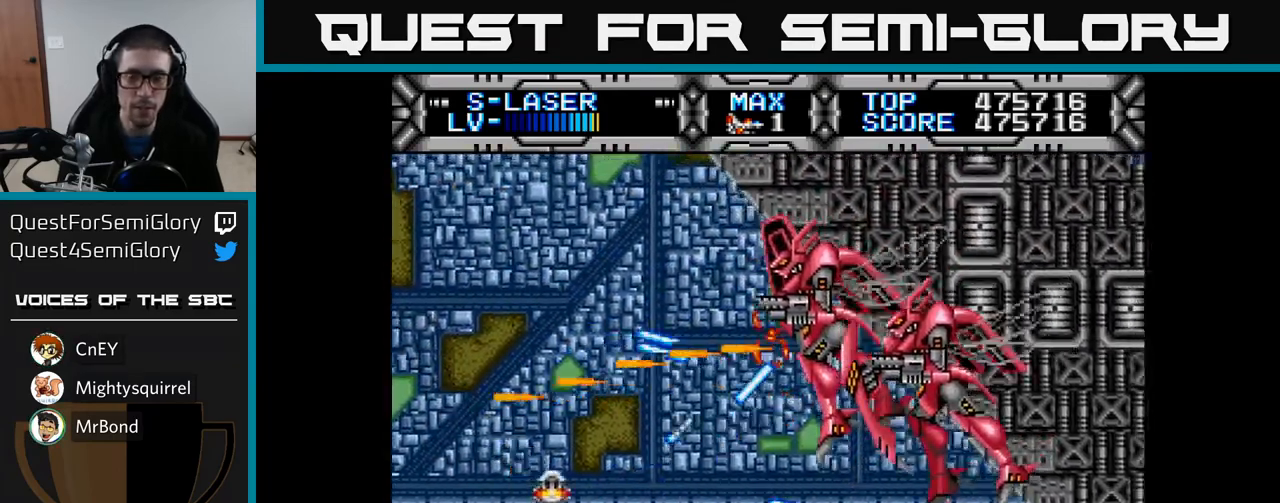
{"buttons": ["X", "DPAD_LEFT"], "left_stick": "center", "right_stick": "center", "events": [[17, "DPAD_DOWN", "up"], [83, "DPAD_LEFT", "down"], [383, "DPAD_DOWN", "down"], [450, "DPAD_DOWN", "up"]]}
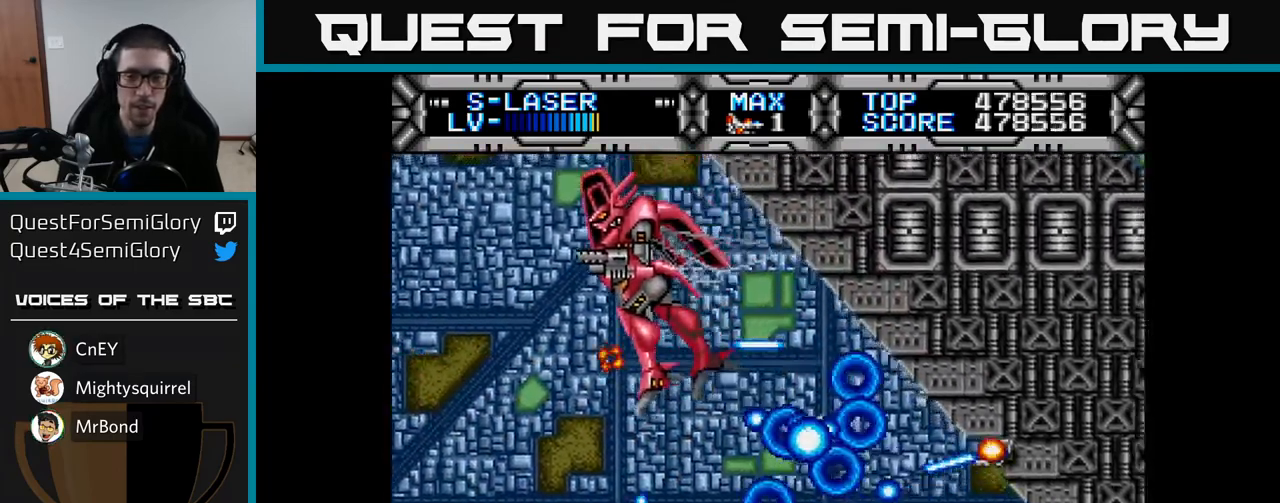
{"buttons": ["X", "DPAD_DOWN", "DPAD_RIGHT"], "left_stick": "center", "right_stick": "center"}
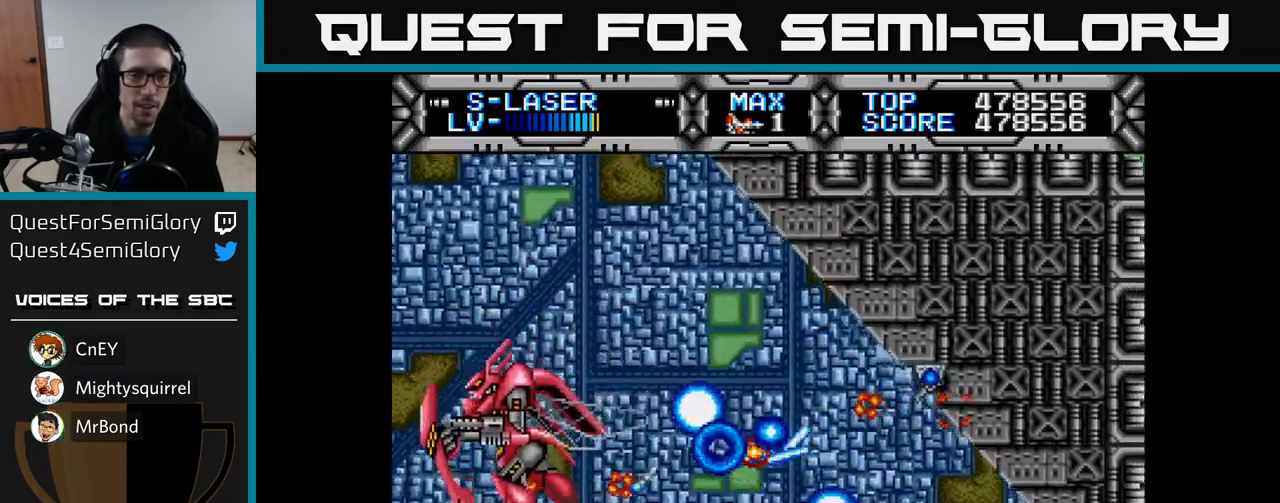
{"buttons": ["X", "DPAD_UP"], "left_stick": "center", "right_stick": "center", "events": [[233, "DPAD_DOWN", "up"], [417, "DPAD_UP", "down"], [450, "DPAD_RIGHT", "up"]]}
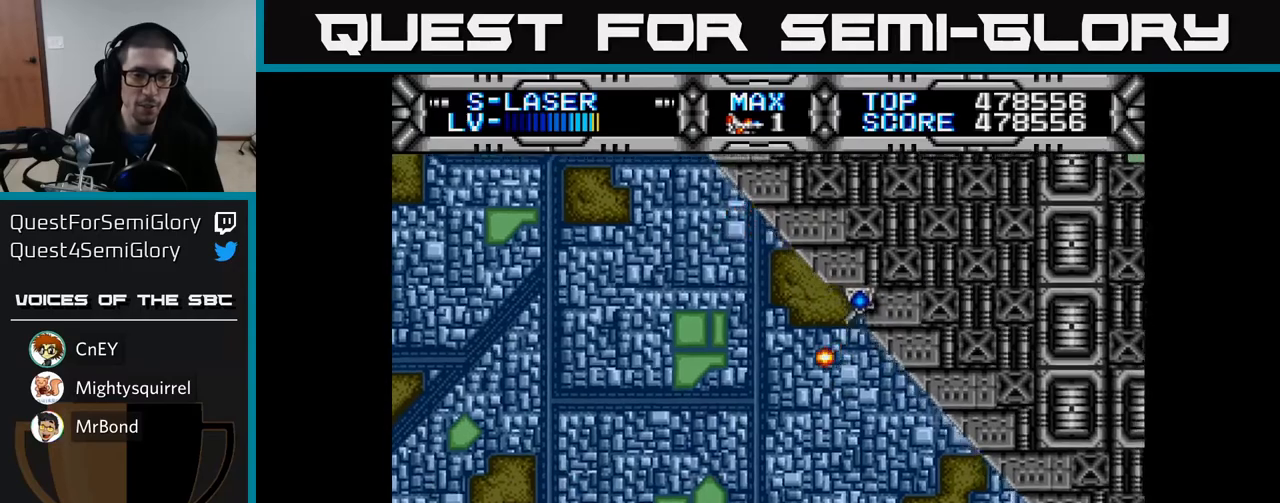
{"buttons": ["X", "DPAD_LEFT"], "left_stick": "center", "right_stick": "center", "events": [[100, "DPAD_LEFT", "down"], [300, "DPAD_UP", "up"]]}
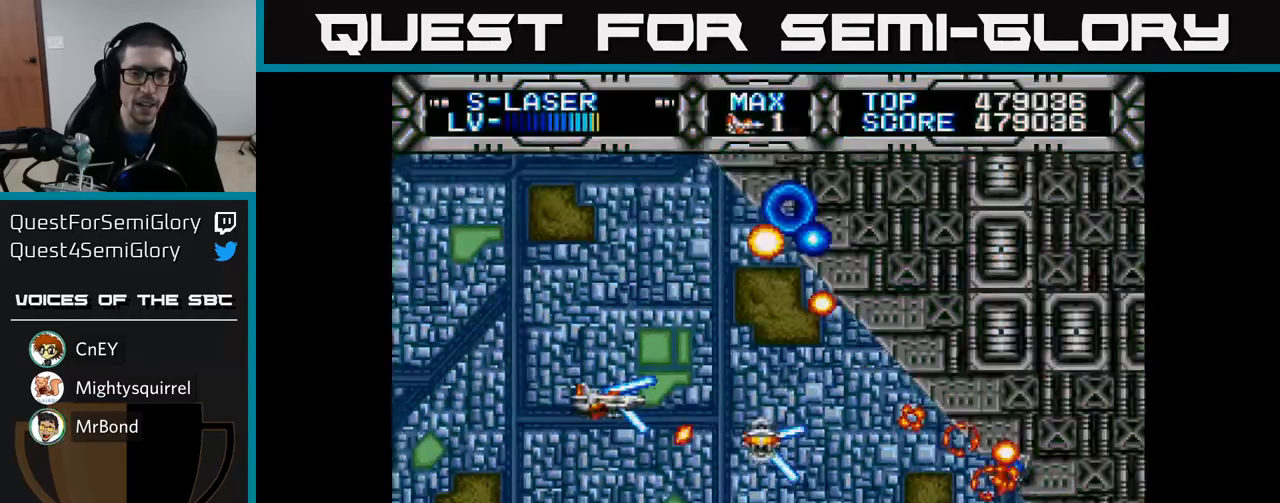
{"buttons": ["X"], "left_stick": "center", "right_stick": "center", "events": [[100, "DPAD_UP", "down"], [150, "DPAD_LEFT", "up"], [200, "DPAD_LEFT", "down"], [267, "DPAD_UP", "up"], [300, "DPAD_LEFT", "up"]]}
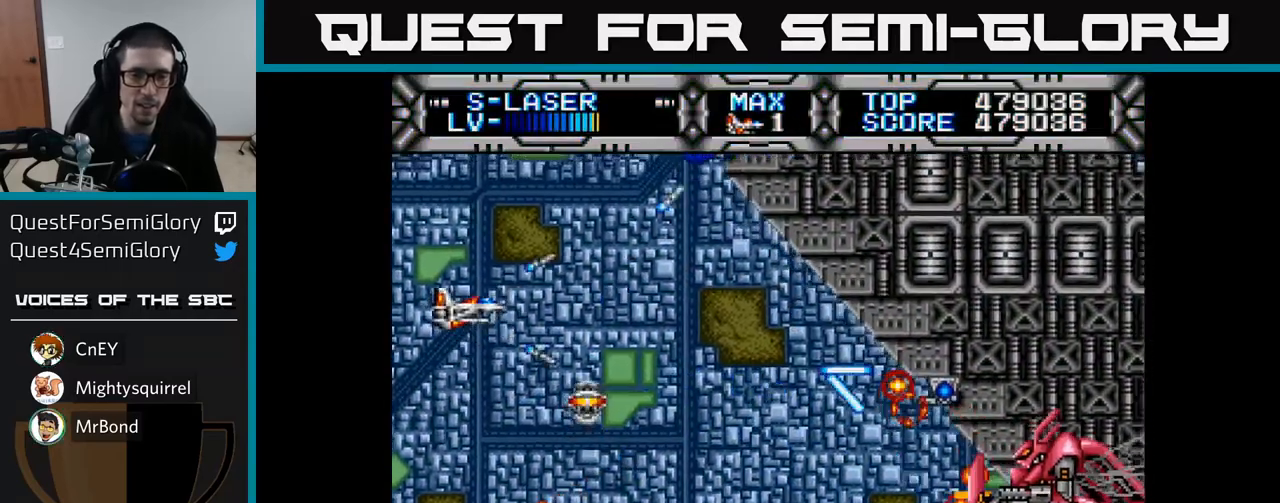
{"buttons": ["X", "DPAD_DOWN"], "left_stick": "center", "right_stick": "center", "events": [[483, "DPAD_DOWN", "down"]]}
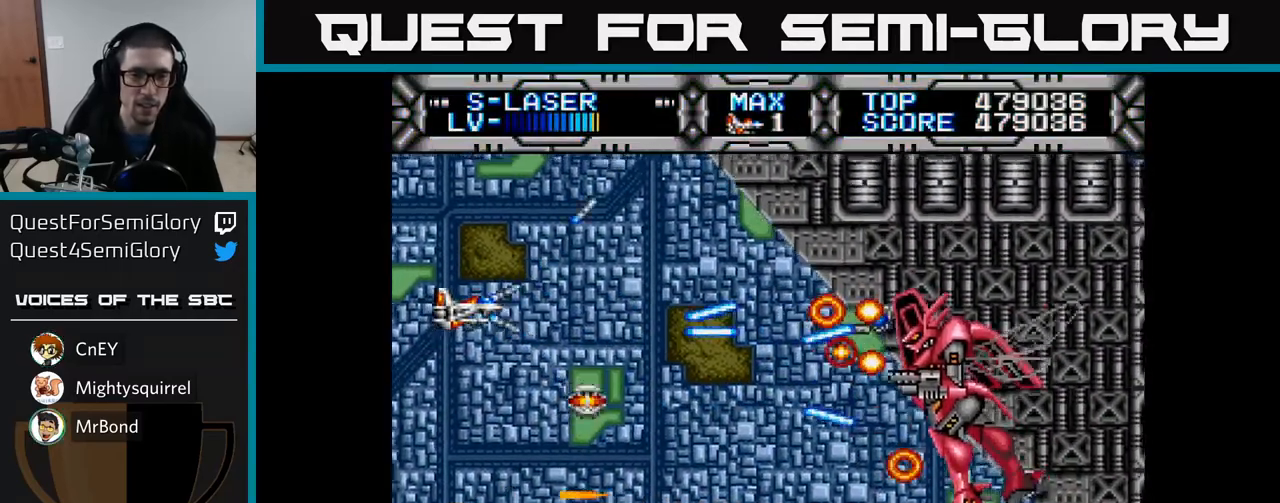
{"buttons": ["X"], "left_stick": "center", "right_stick": "center", "events": [[33, "DPAD_RIGHT", "down"], [133, "DPAD_RIGHT", "up"], [217, "DPAD_DOWN", "up"], [267, "DPAD_RIGHT", "down"], [400, "DPAD_DOWN", "down"], [400, "DPAD_RIGHT", "up"], [433, "DPAD_DOWN", "up"]]}
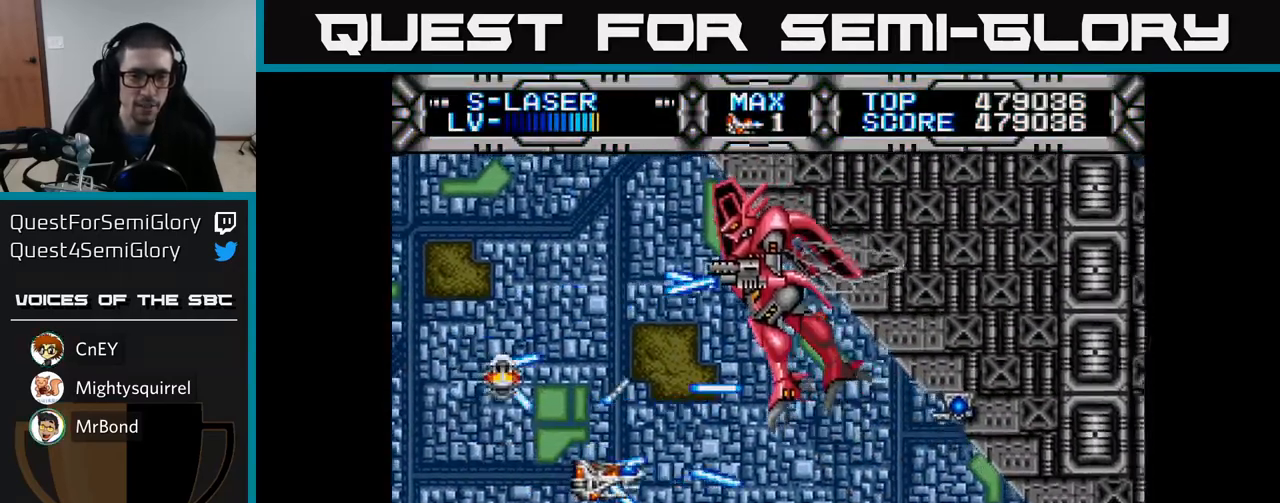
{"buttons": ["X", "DPAD_RIGHT"], "left_stick": "center", "right_stick": "center", "events": [[83, "DPAD_DOWN", "down"], [250, "DPAD_RIGHT", "down"], [467, "DPAD_DOWN", "up"]]}
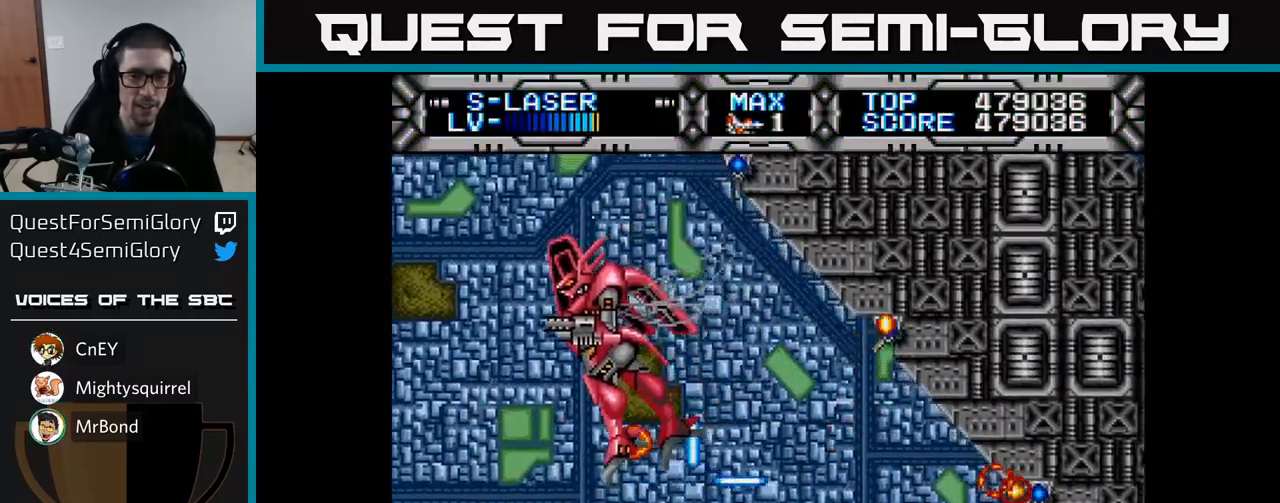
{"buttons": ["X", "DPAD_DOWN", "DPAD_LEFT"], "left_stick": "center", "right_stick": "center", "events": [[133, "DPAD_RIGHT", "up"], [250, "DPAD_LEFT", "down"], [400, "DPAD_DOWN", "down"]]}
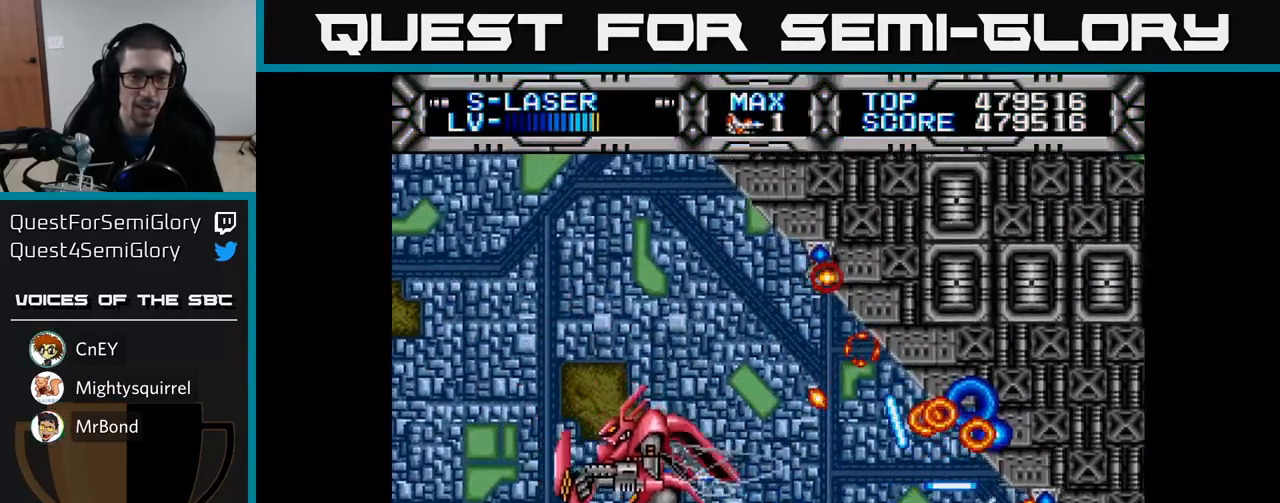
{"buttons": ["X", "DPAD_UP", "DPAD_LEFT"], "left_stick": "center", "right_stick": "center", "events": [[250, "DPAD_DOWN", "up"], [300, "DPAD_UP", "down"]]}
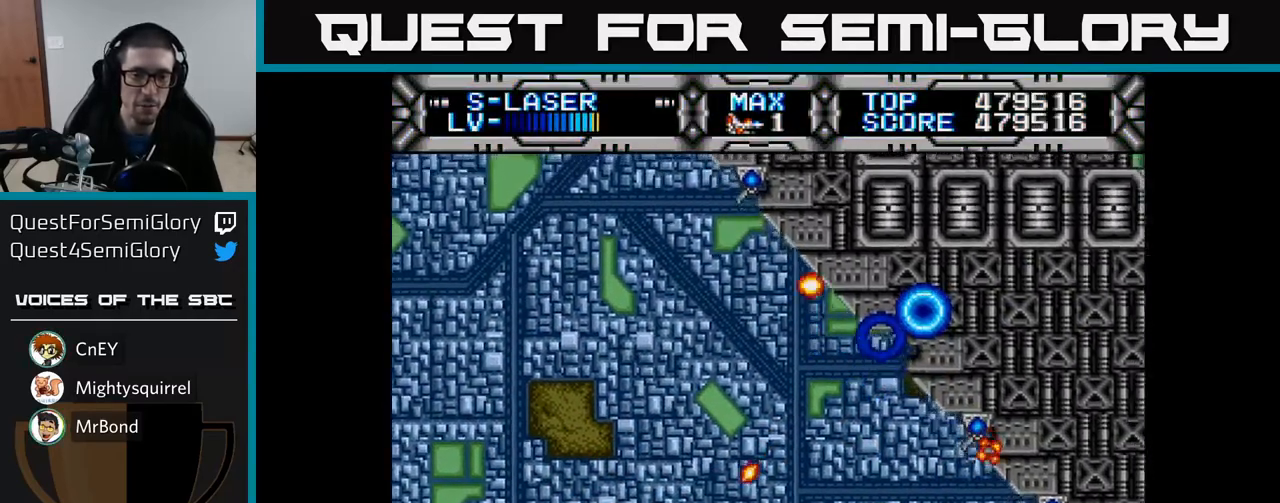
{"buttons": ["X"], "left_stick": "center", "right_stick": "center", "events": [[33, "DPAD_UP", "up"], [67, "DPAD_LEFT", "up"]]}
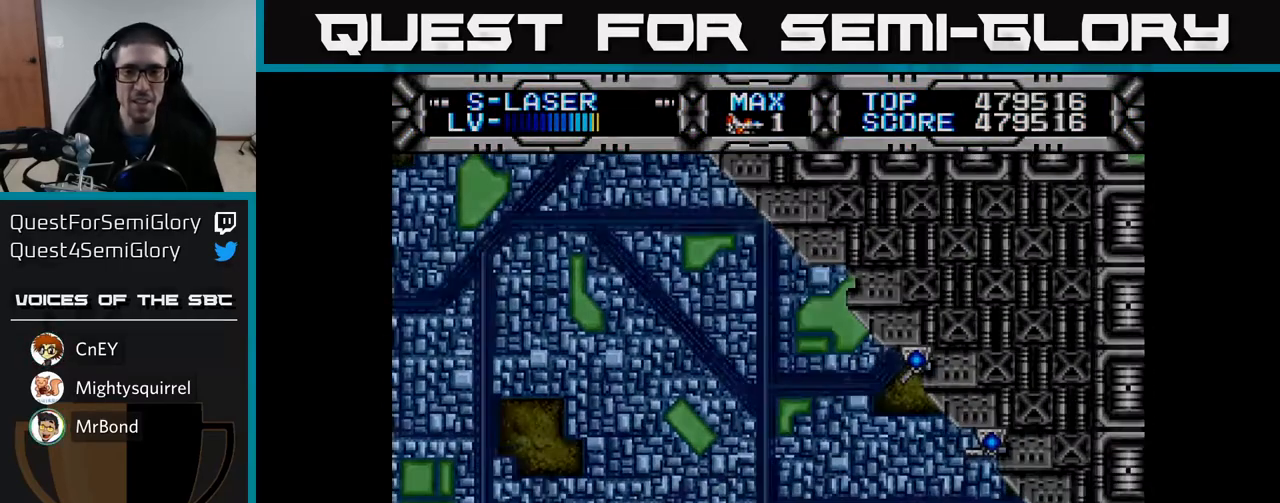
{"buttons": ["X"], "left_stick": "center", "right_stick": "center", "events": [[233, "X", "up"], [483, "X", "down"]]}
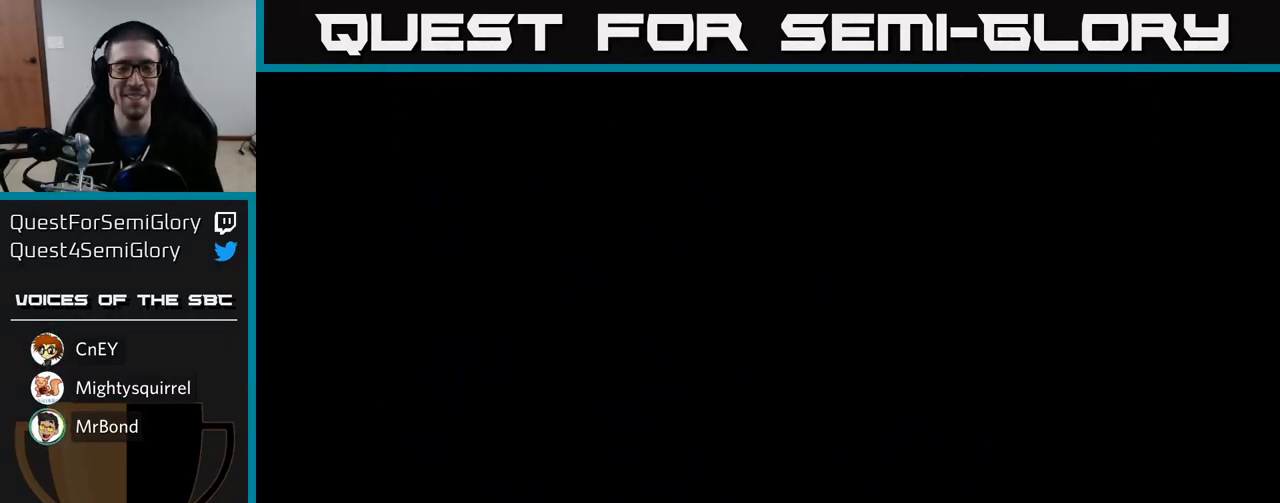
{"buttons": [], "left_stick": "center", "right_stick": "center", "events": [[33, "X", "up"]]}
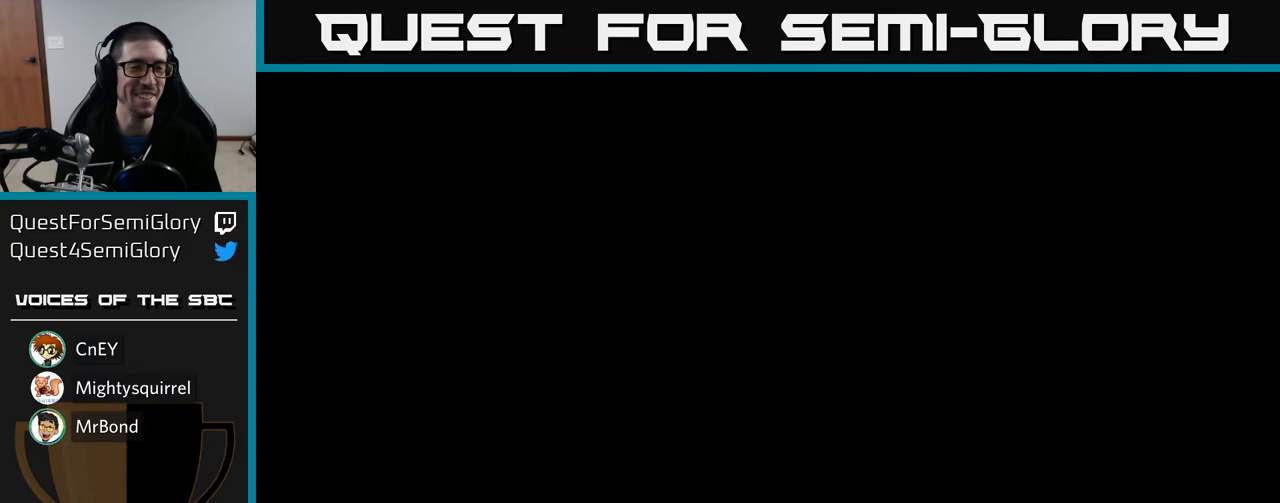
{"buttons": [], "left_stick": "center", "right_stick": "center", "events": []}
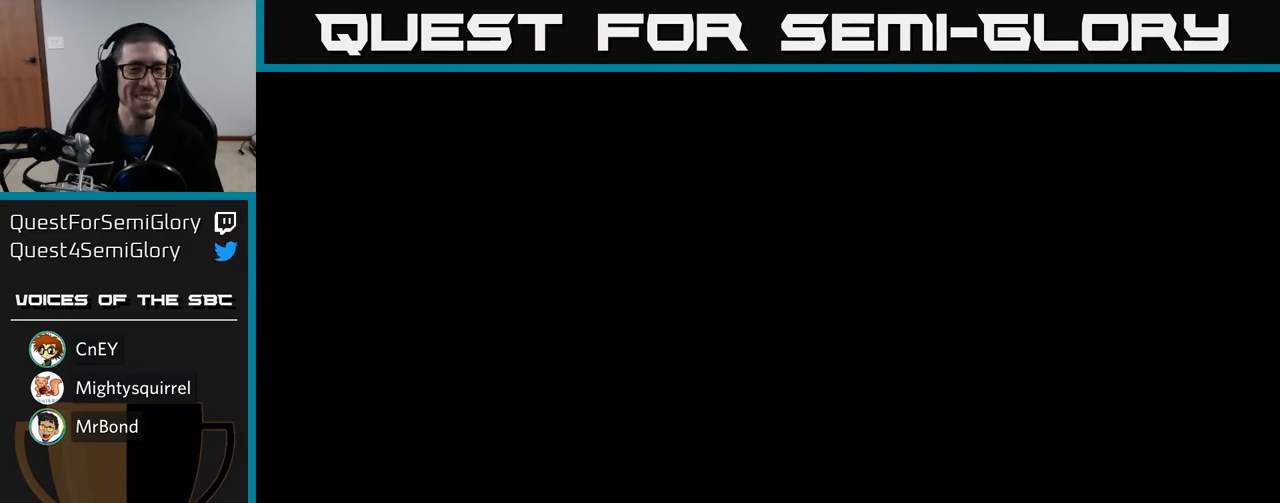
{"buttons": ["X"], "left_stick": "center", "right_stick": "center", "events": [[433, "X", "down"]]}